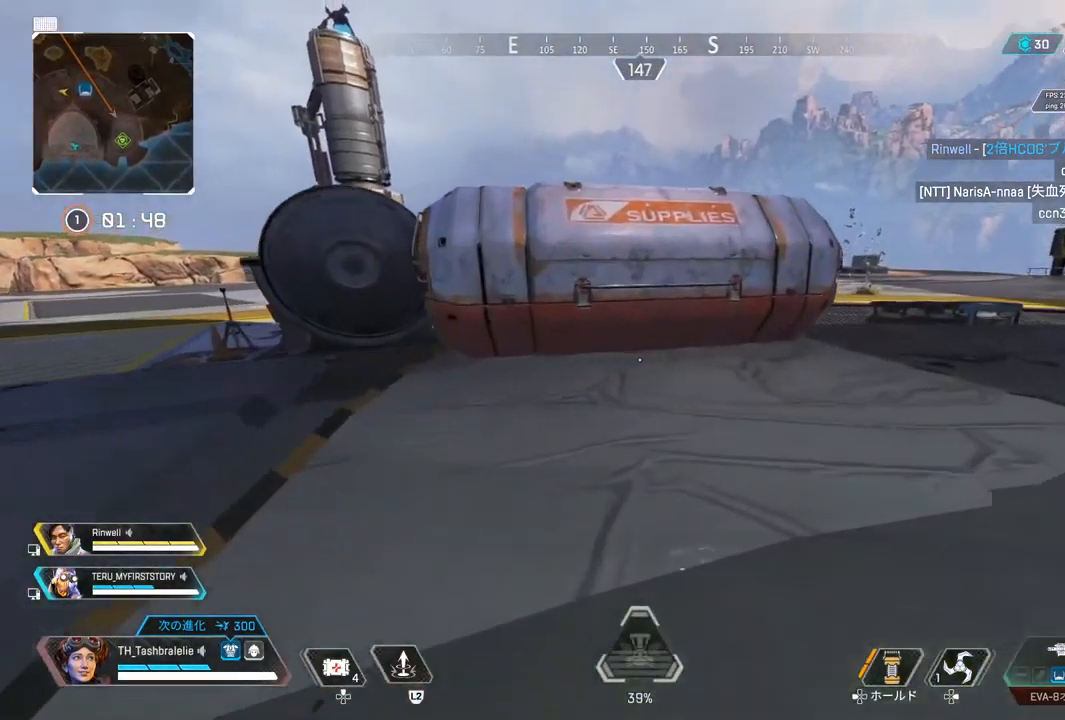
Gameplay with a controller (PlayStation layout); each line is a JSON object with the inputs held at the frame after it. "events" lists button and stick changes between this image and that frame as [ms after this image, input, new state], when the widget could be followed in between.
{"buttons": [], "left_stick": "down-right", "right_stick": "center", "events": [[67, "L3", "down"], [167, "L3", "up"], [233, "left_stick", "right"], [333, "left_stick", "down-right"], [367, "SQUARE", "up"]]}
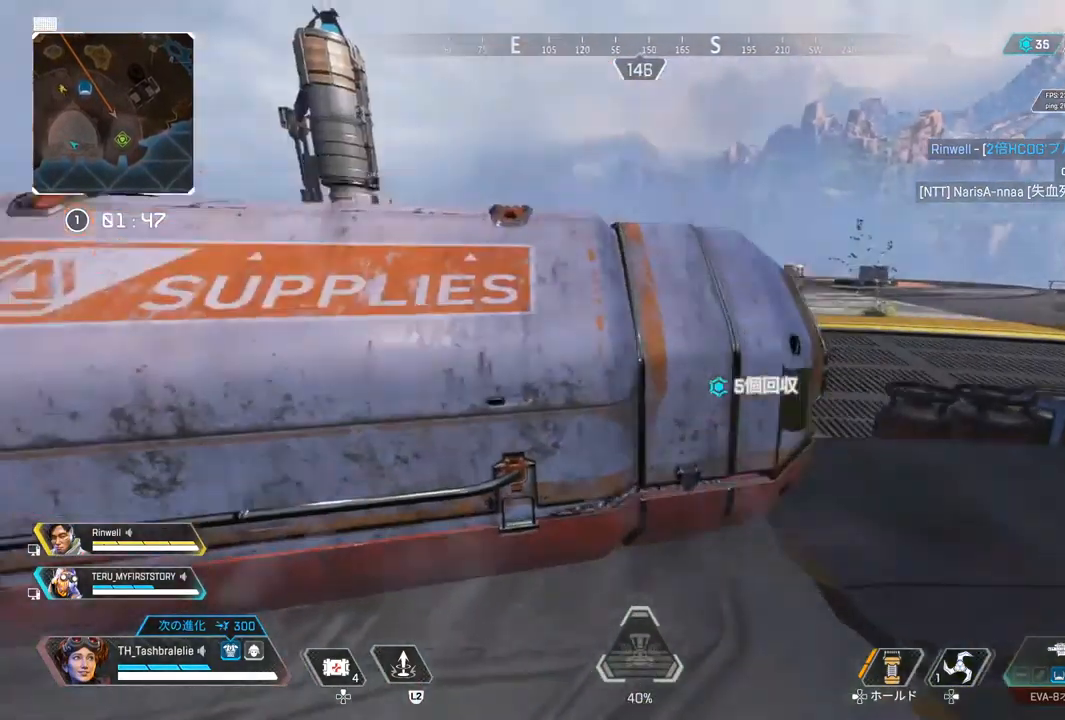
{"buttons": [], "left_stick": "up-left", "right_stick": "center", "events": [[100, "R2", "down"], [267, "left_stick", "down-left"], [333, "R2", "up"], [350, "left_stick", "left"], [467, "left_stick", "up-left"]]}
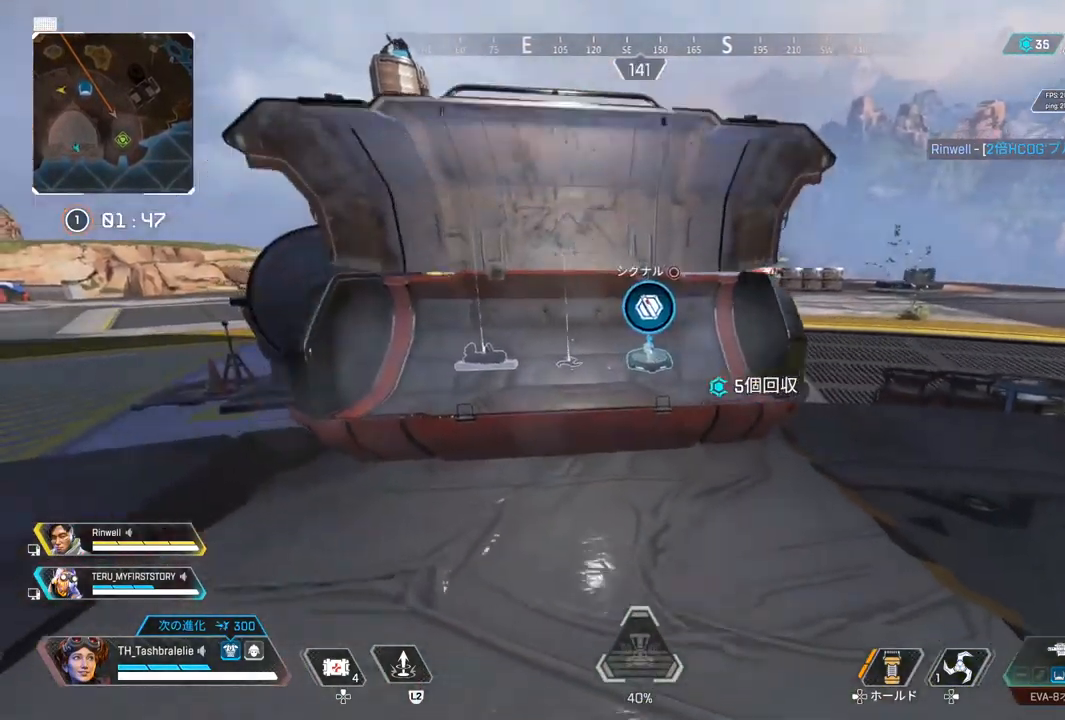
{"buttons": ["SQUARE"], "left_stick": "right", "right_stick": "center", "events": [[283, "left_stick", "center"], [350, "left_stick", "right"], [483, "SQUARE", "down"]]}
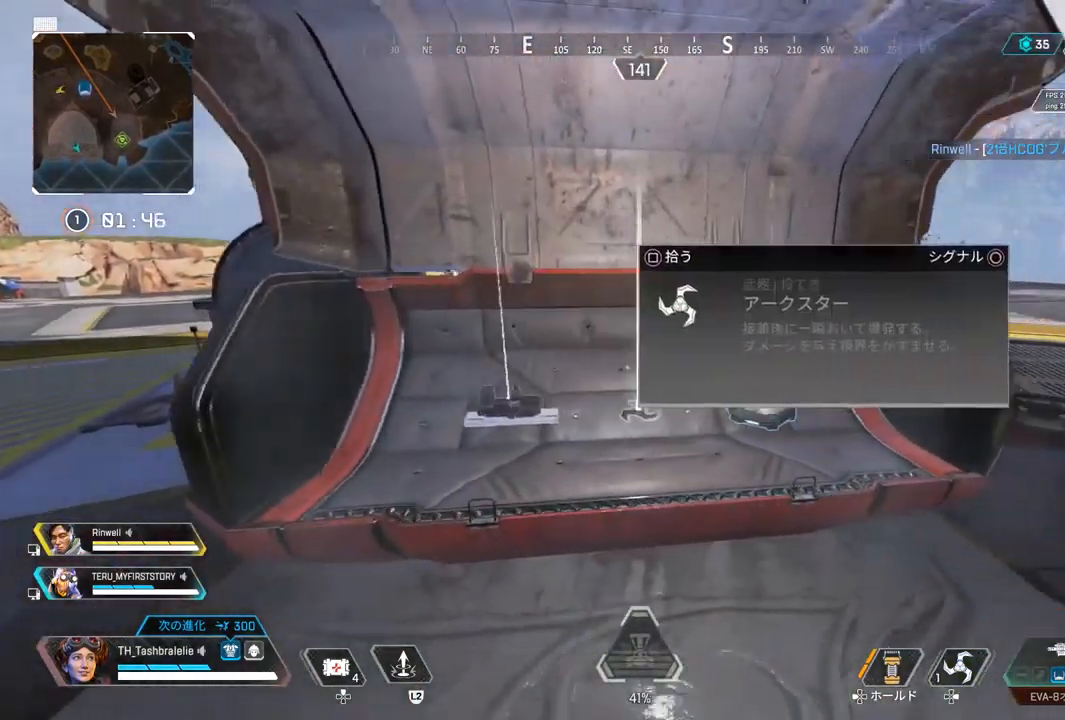
{"buttons": [], "left_stick": "up", "right_stick": "right", "events": [[50, "left_stick", "down"], [67, "SQUARE", "up"], [167, "SQUARE", "down"], [183, "left_stick", "right"], [267, "left_stick", "up-right"], [283, "SQUARE", "up"], [383, "right_stick", "right"], [417, "left_stick", "up"]]}
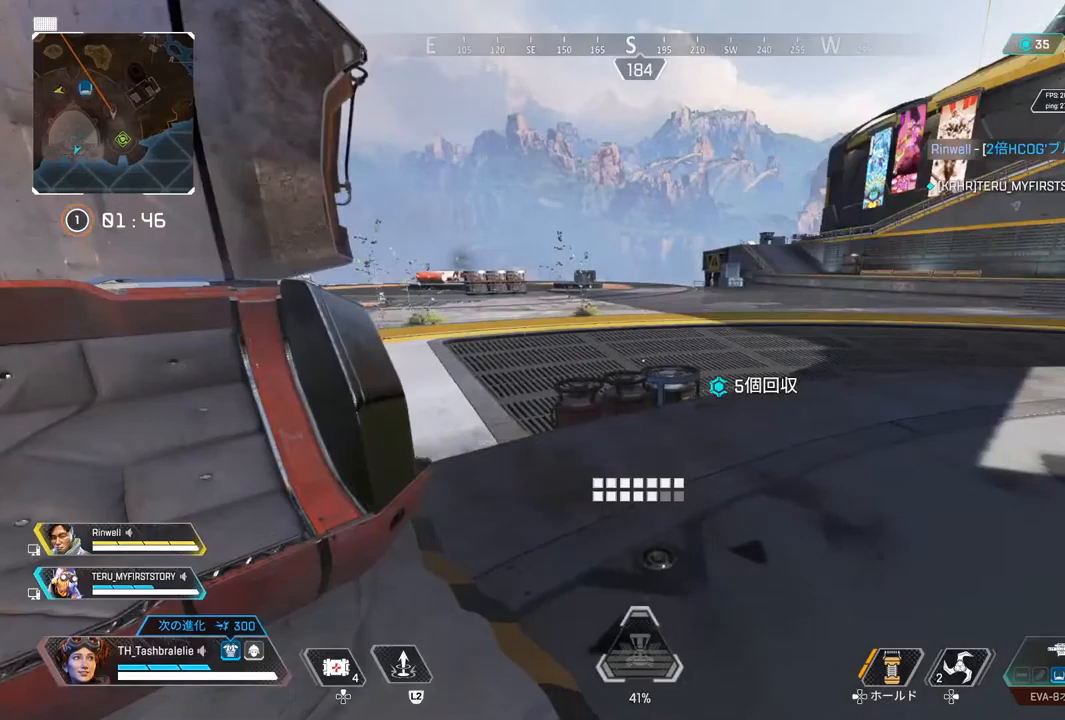
{"buttons": [], "left_stick": "up", "right_stick": "center", "events": [[17, "right_stick", "center"]]}
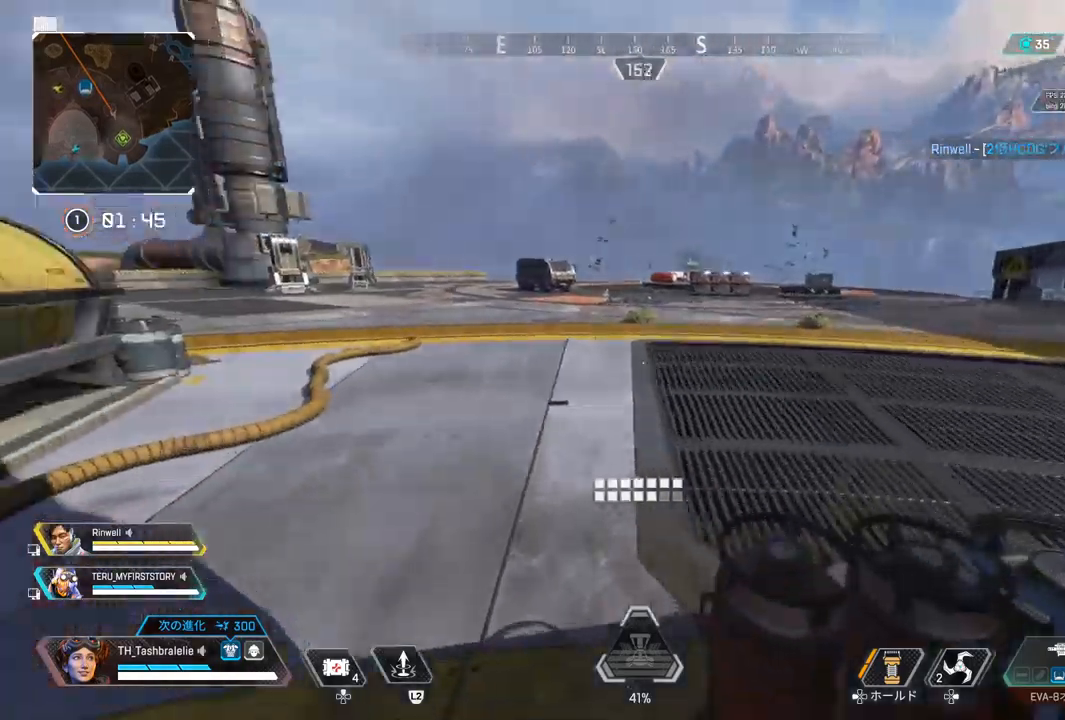
{"buttons": [], "left_stick": "up", "right_stick": "center", "events": []}
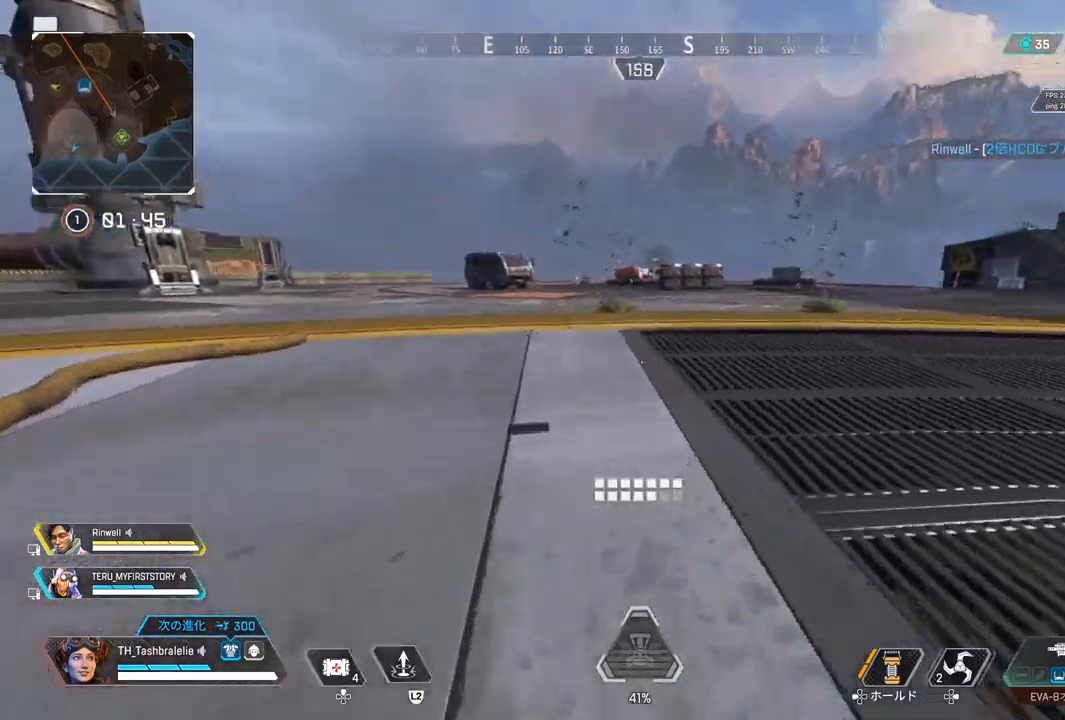
{"buttons": [], "left_stick": "center", "right_stick": "center", "events": [[167, "START", "down"], [250, "START", "up"], [333, "left_stick", "center"]]}
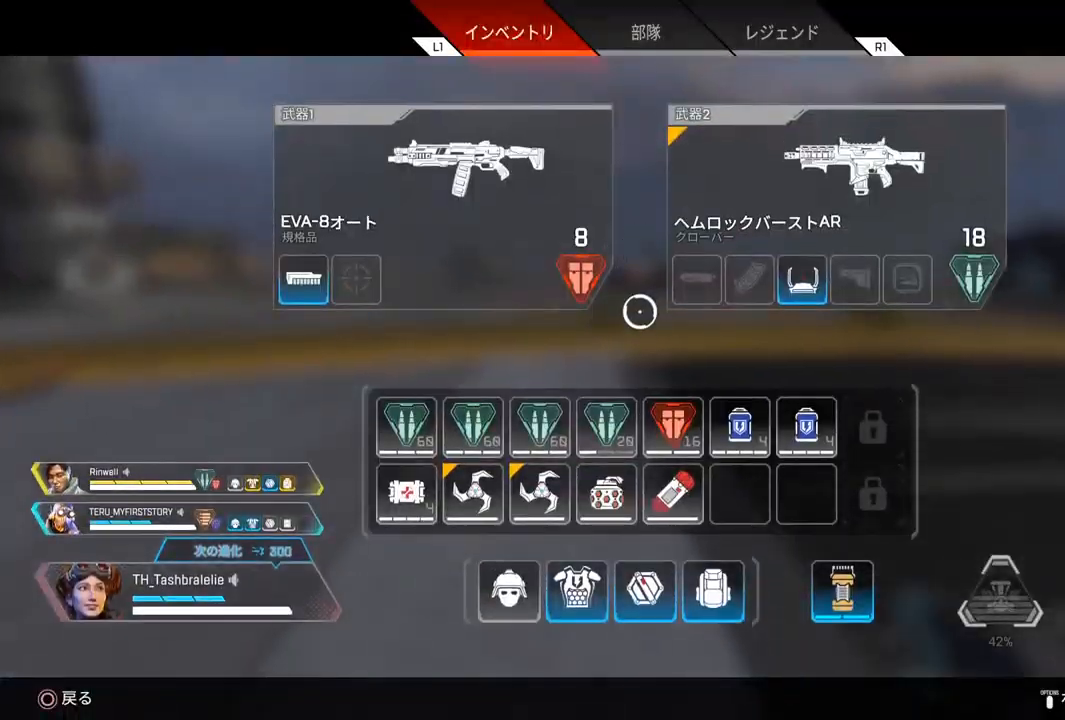
{"buttons": [], "left_stick": "center", "right_stick": "center", "events": []}
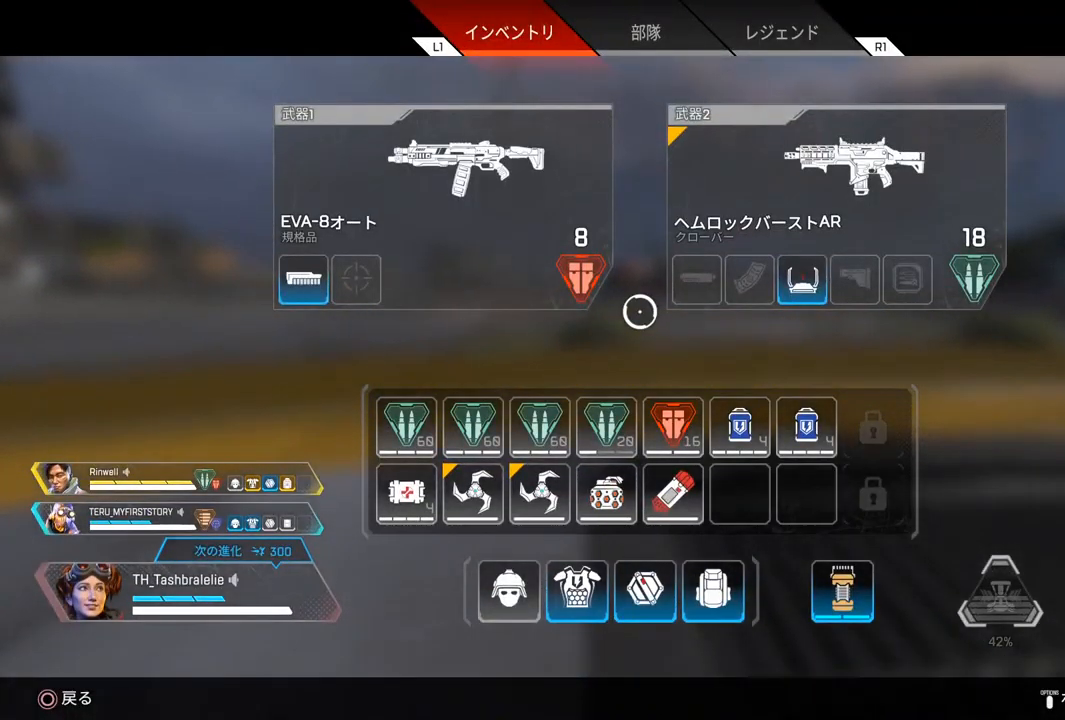
{"buttons": [], "left_stick": "up-right", "right_stick": "center", "events": [[117, "left_stick", "down"], [283, "left_stick", "center"], [500, "left_stick", "up-right"]]}
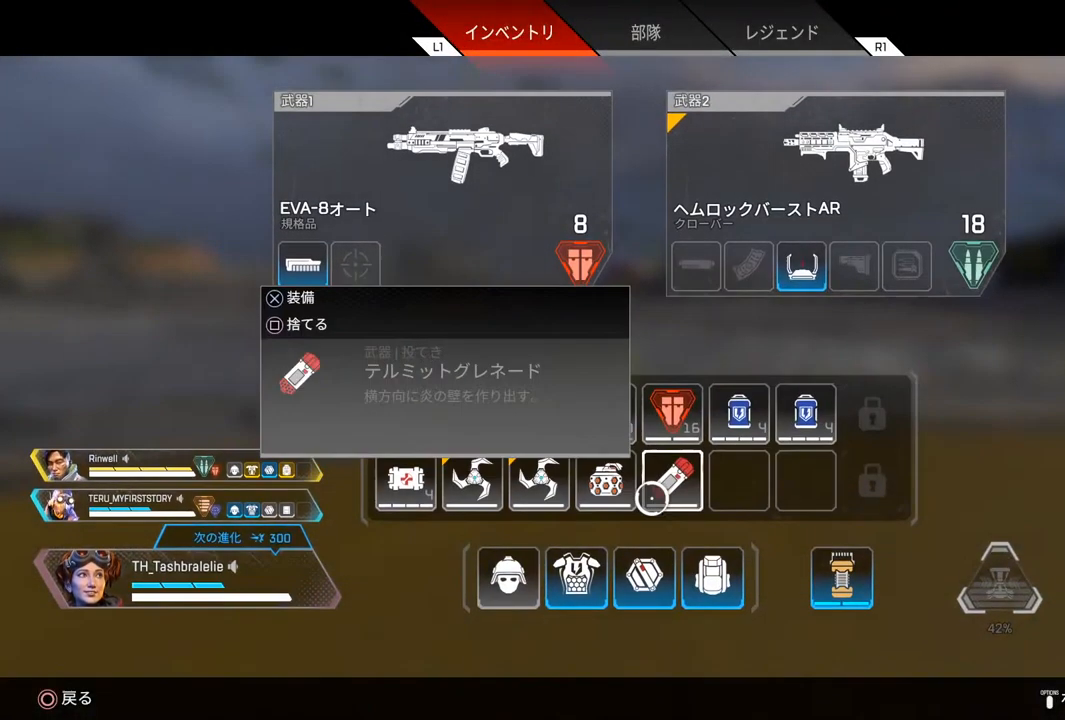
{"buttons": [], "left_stick": "center", "right_stick": "center", "events": [[17, "left_stick", "center"]]}
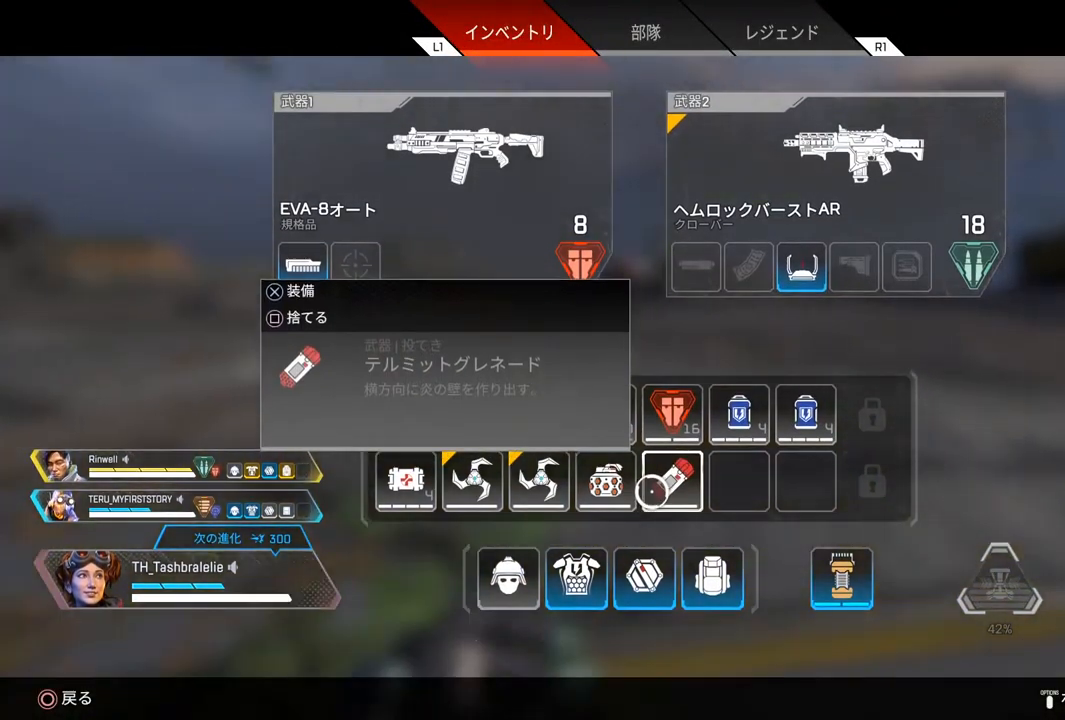
{"buttons": [], "left_stick": "center", "right_stick": "center", "events": [[117, "left_stick", "up"], [200, "left_stick", "center"], [333, "left_stick", "down"], [417, "left_stick", "center"]]}
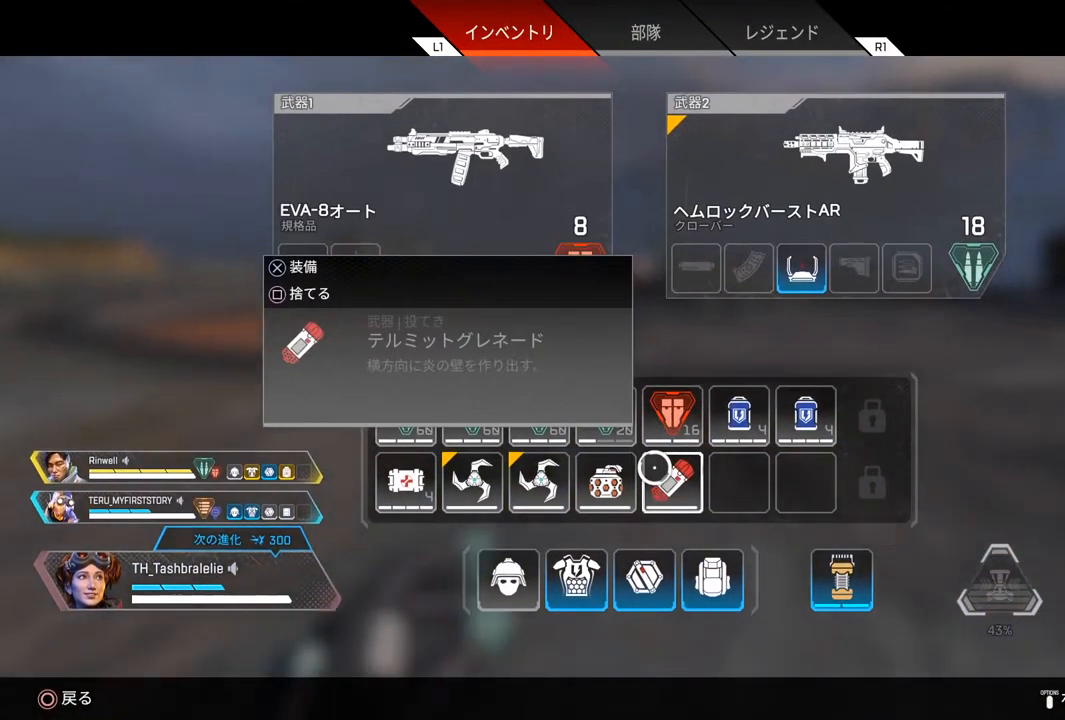
{"buttons": ["CIRCLE"], "left_stick": "up", "right_stick": "center", "events": [[267, "SQUARE", "down"], [350, "SQUARE", "up"], [350, "left_stick", "up"], [483, "CIRCLE", "down"]]}
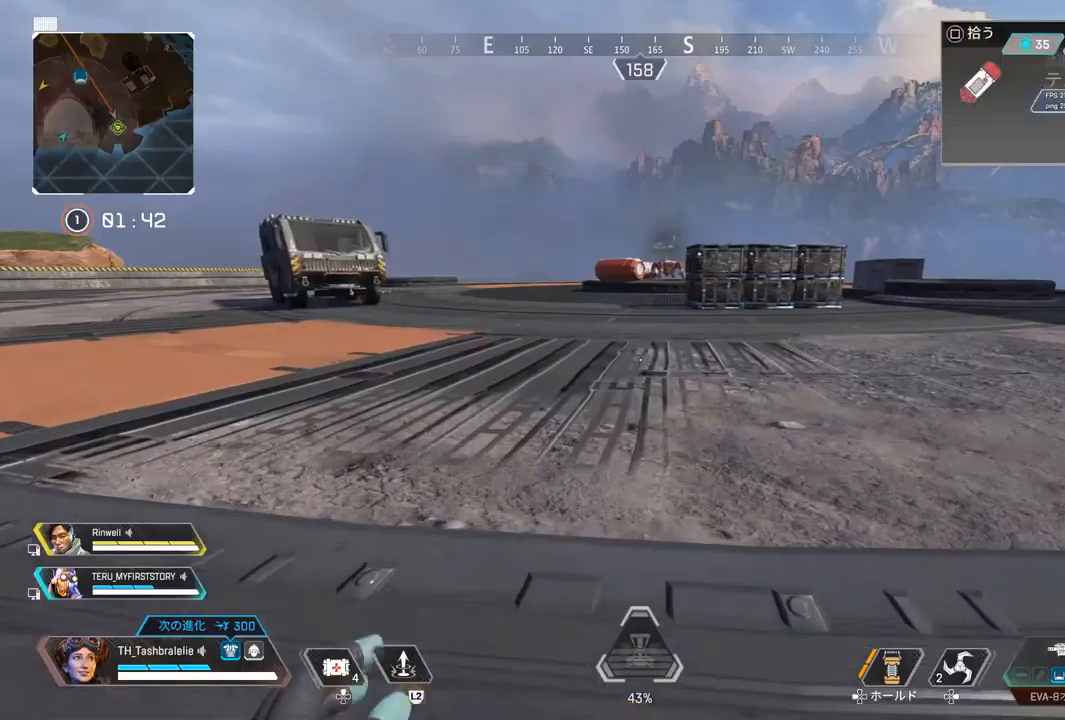
{"buttons": ["R2", "L3"], "left_stick": "up-right", "right_stick": "center", "events": [[33, "CIRCLE", "up"], [183, "R2", "down"], [183, "right_stick", "right"], [300, "right_stick", "left"], [400, "right_stick", "center"], [450, "L3", "down"], [467, "left_stick", "up-right"]]}
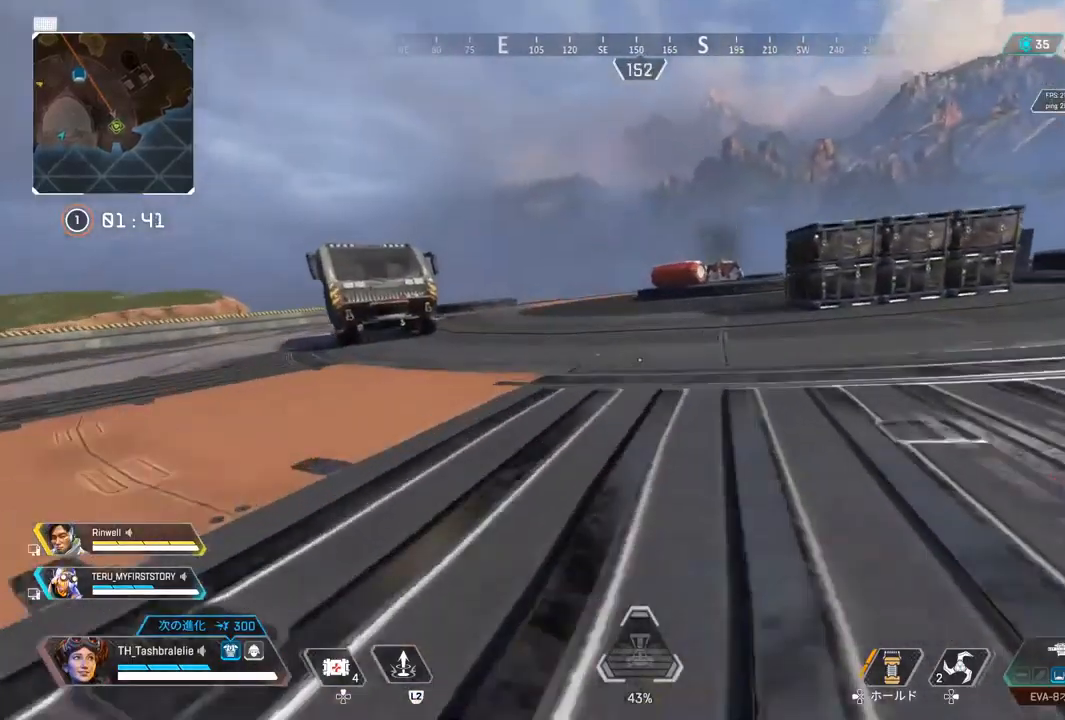
{"buttons": [], "left_stick": "up", "right_stick": "center", "events": [[17, "left_stick", "right"], [50, "L3", "up"], [250, "left_stick", "up-right"], [350, "left_stick", "up"], [400, "R2", "up"]]}
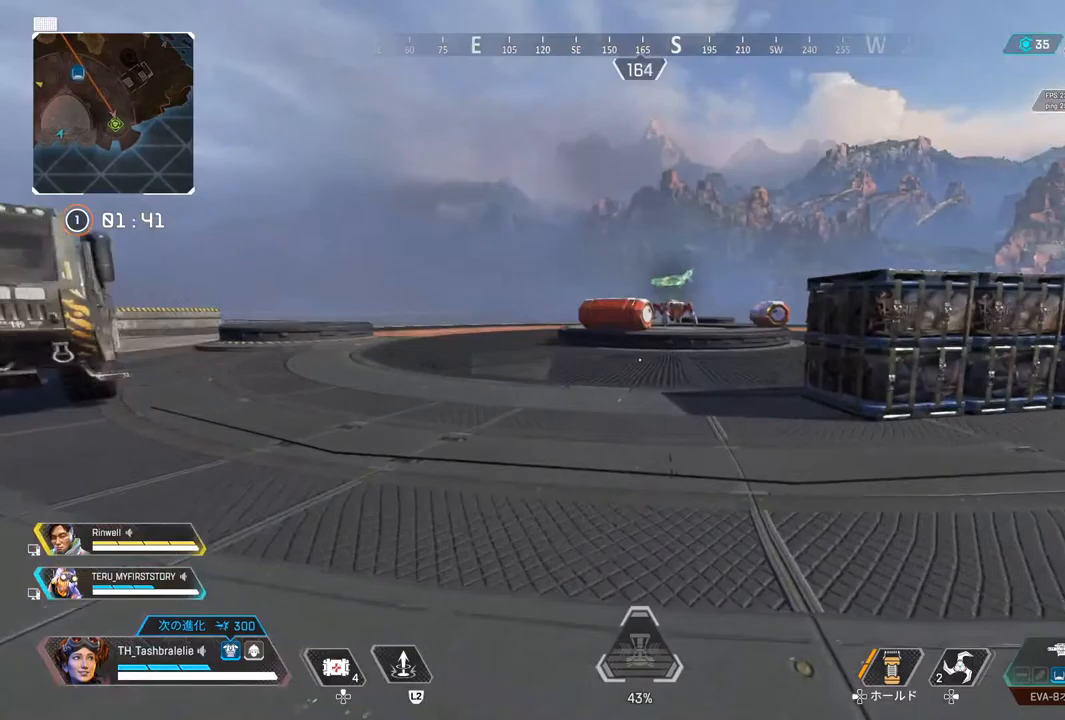
{"buttons": [], "left_stick": "up", "right_stick": "center", "events": []}
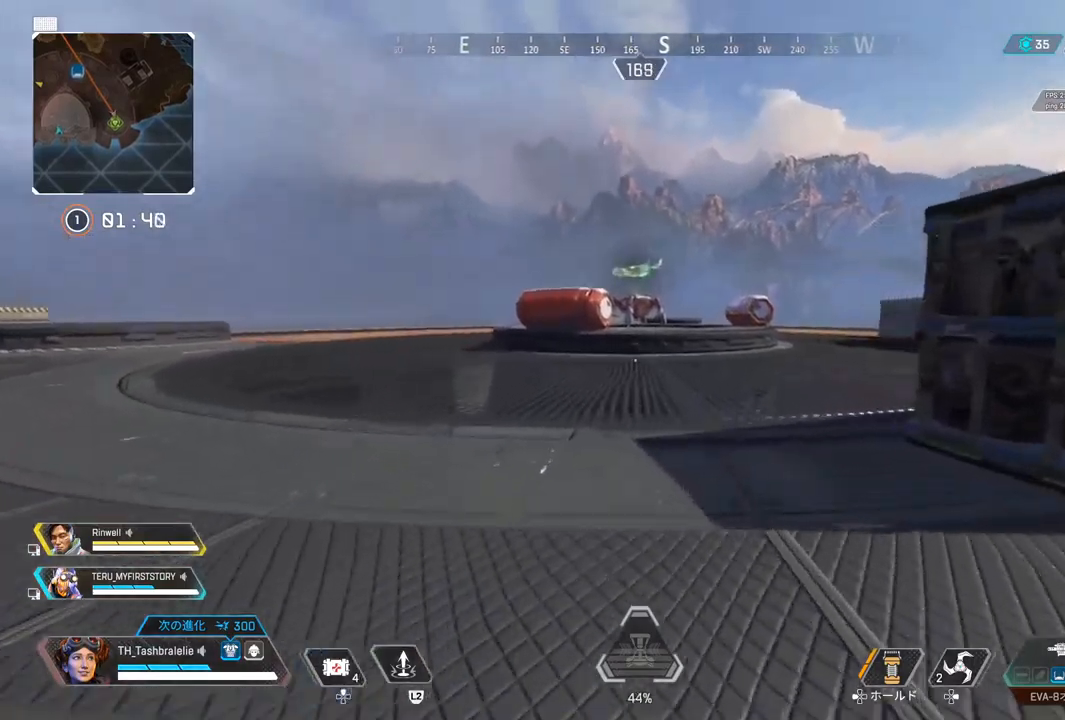
{"buttons": [], "left_stick": "up", "right_stick": "center", "events": []}
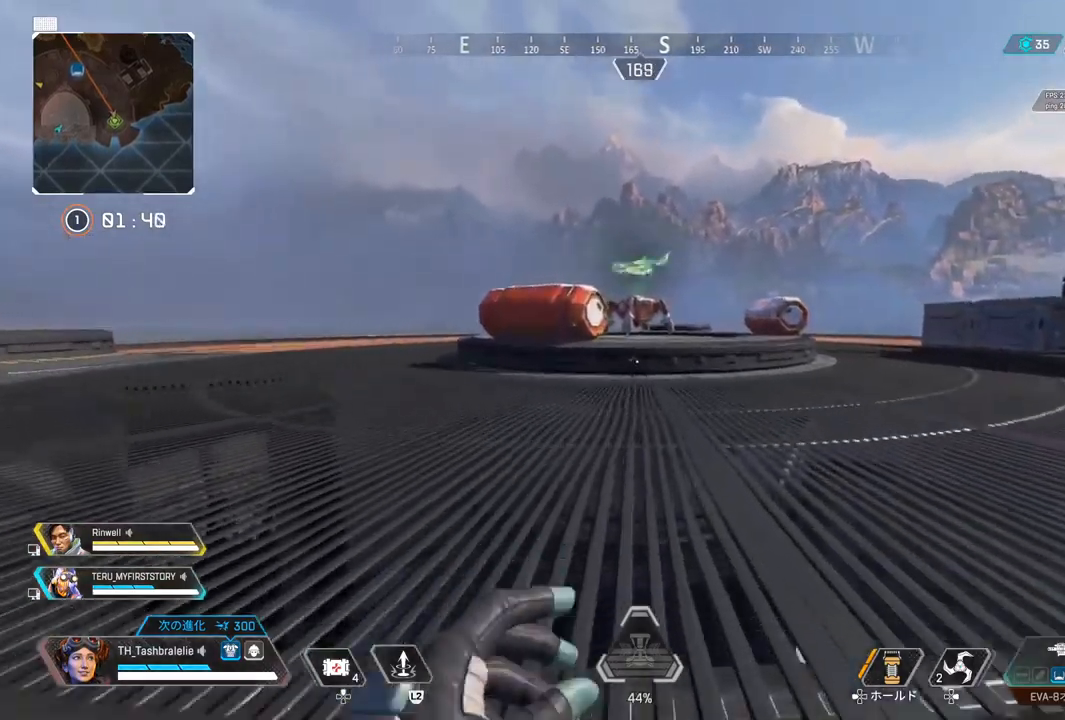
{"buttons": [], "left_stick": "up", "right_stick": "center", "events": []}
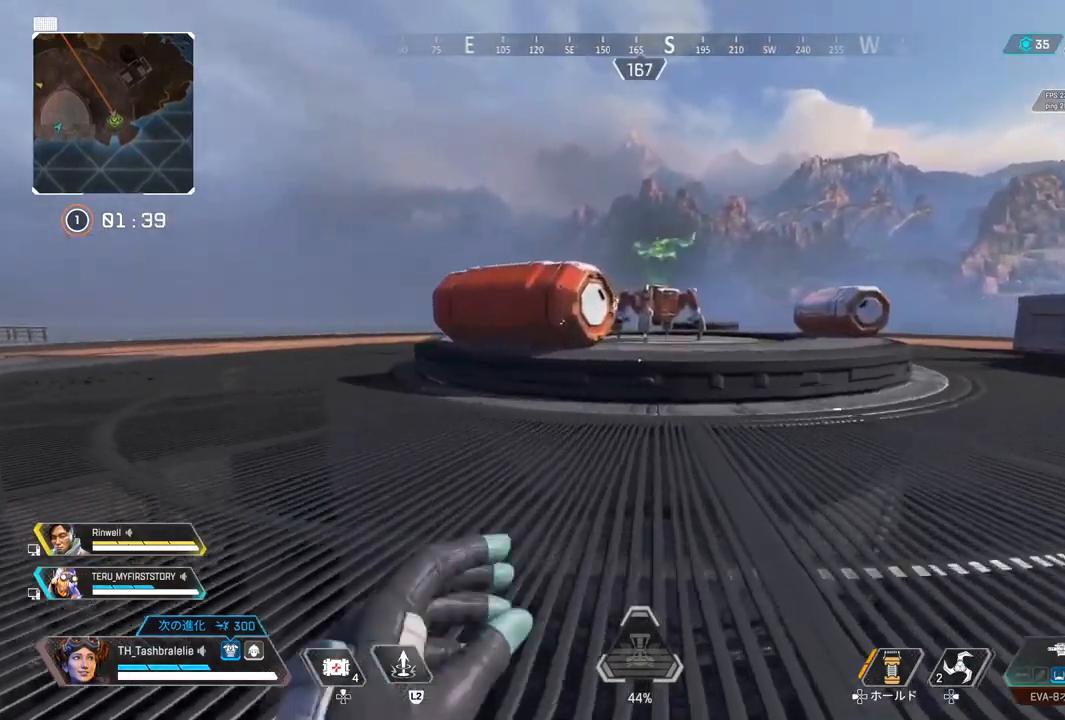
{"buttons": ["SQUARE", "R2"], "left_stick": "right", "right_stick": "center", "events": [[67, "R2", "down"], [317, "L3", "down"], [333, "SQUARE", "down"], [367, "left_stick", "up-right"], [400, "L3", "up"], [500, "left_stick", "right"]]}
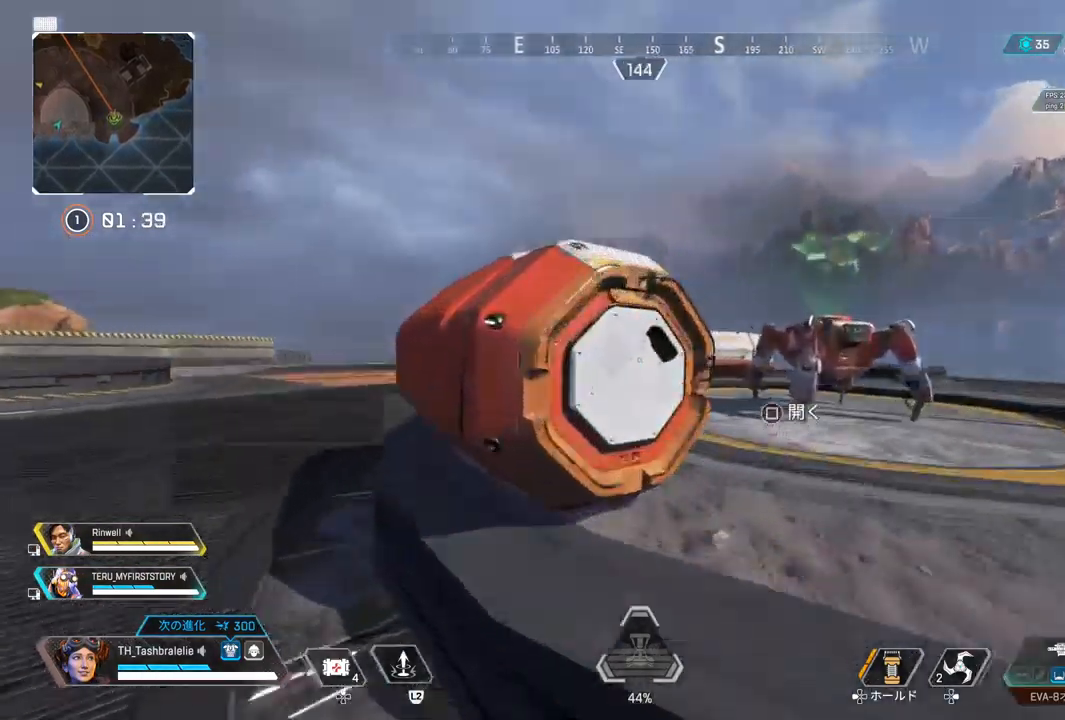
{"buttons": [], "left_stick": "right", "right_stick": "left", "events": [[150, "SQUARE", "up"], [167, "R2", "up"], [200, "right_stick", "left"]]}
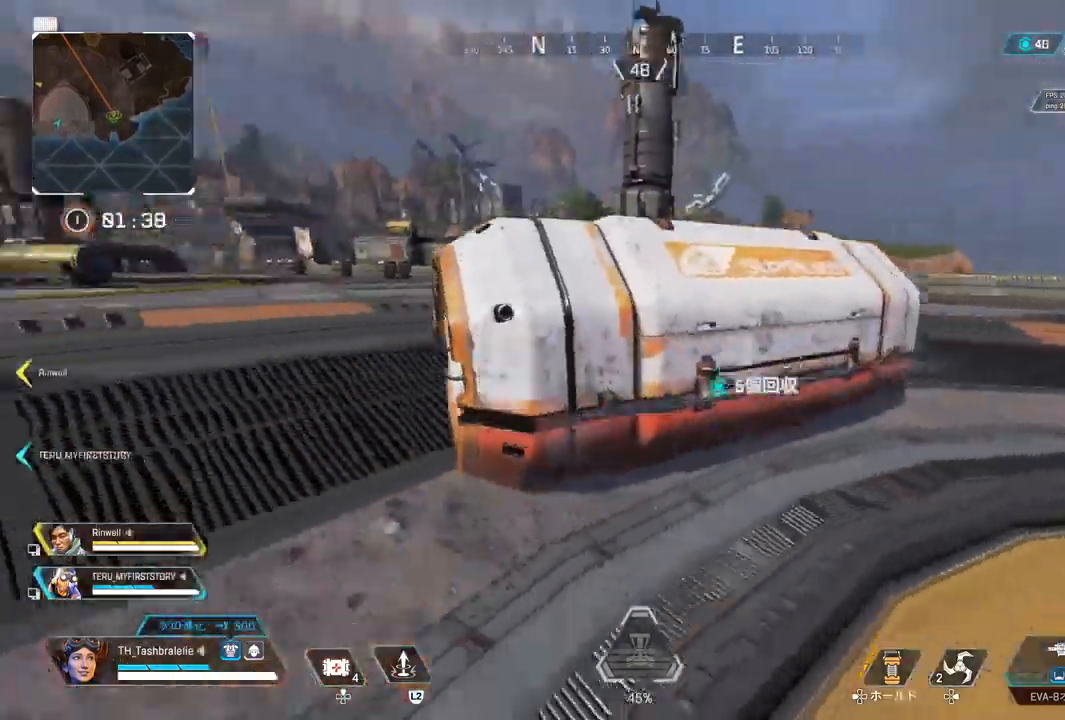
{"buttons": [], "left_stick": "up", "right_stick": "center", "events": [[67, "right_stick", "center"], [317, "left_stick", "up-right"], [417, "left_stick", "up"]]}
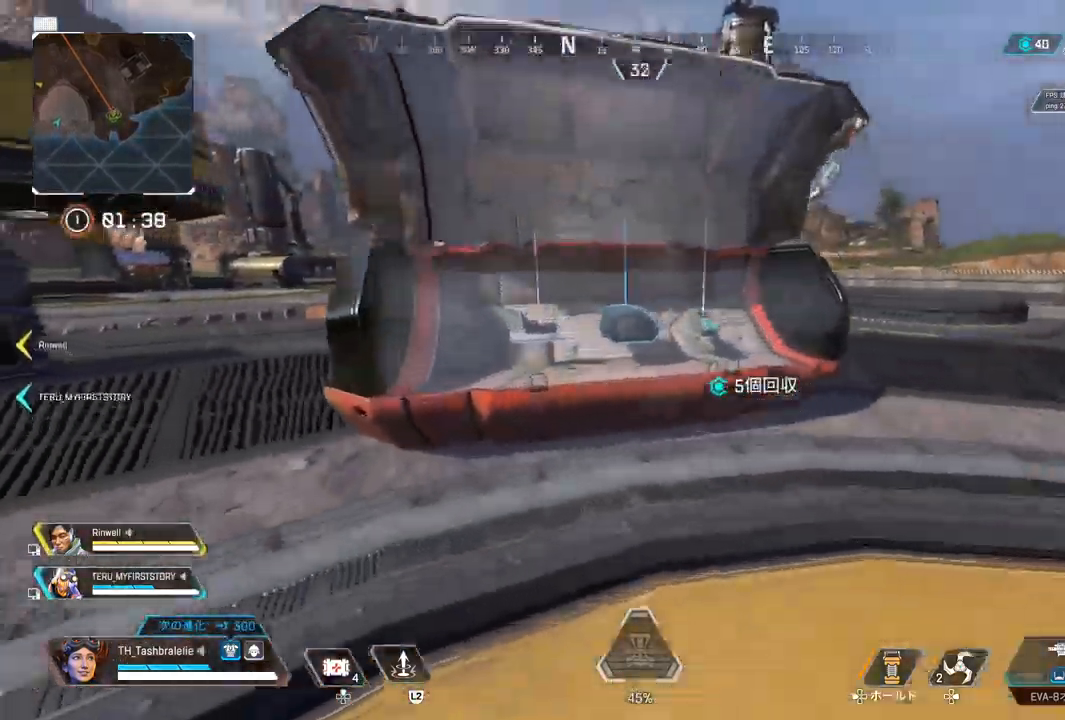
{"buttons": [], "left_stick": "center", "right_stick": "center", "events": [[183, "left_stick", "center"]]}
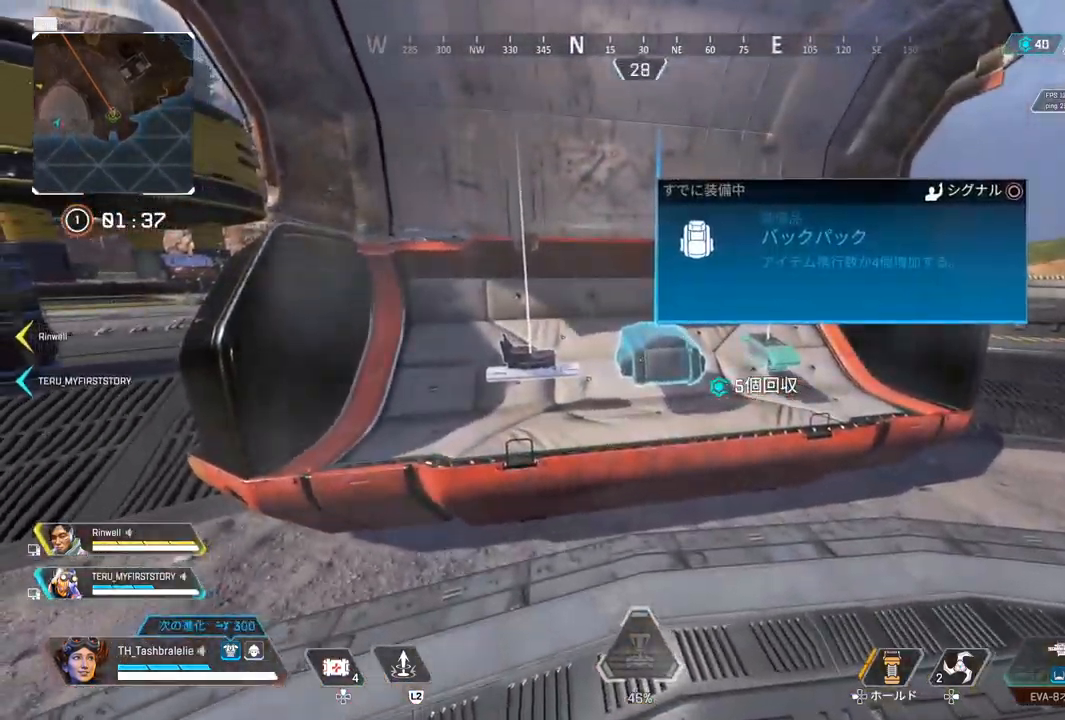
{"buttons": [], "left_stick": "center", "right_stick": "center", "events": [[83, "CIRCLE", "down"], [150, "CIRCLE", "up"], [233, "left_stick", "left"], [350, "left_stick", "center"]]}
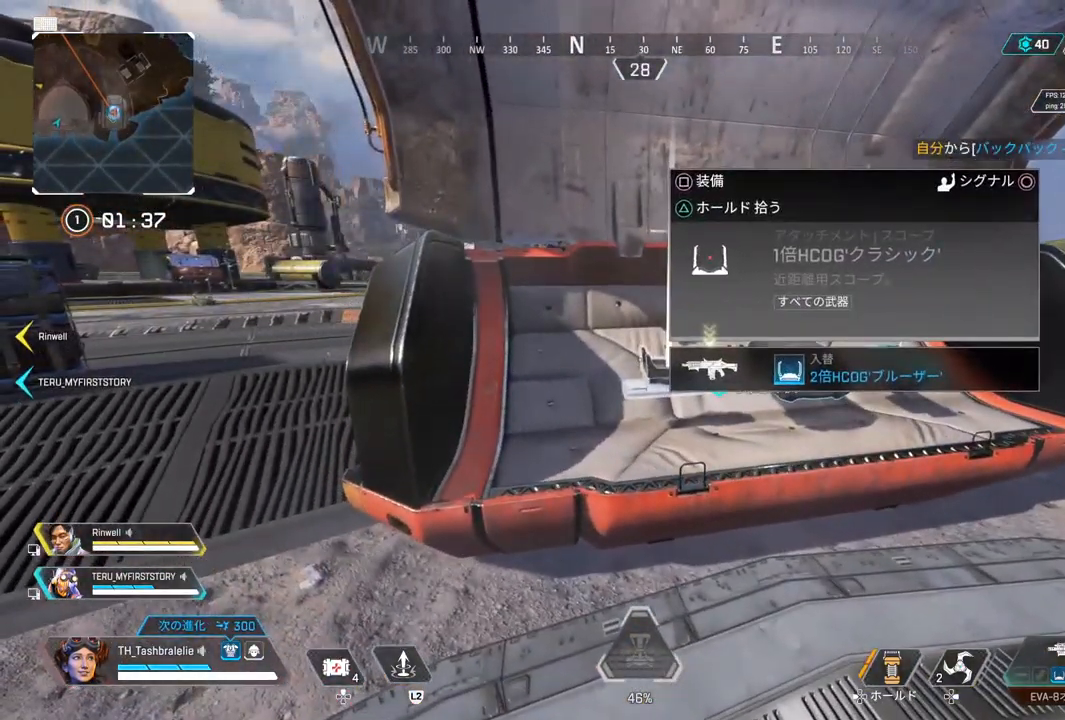
{"buttons": [], "left_stick": "down-right", "right_stick": "center", "events": [[100, "TRIANGLE", "down"], [150, "TRIANGLE", "up"], [217, "left_stick", "down-right"]]}
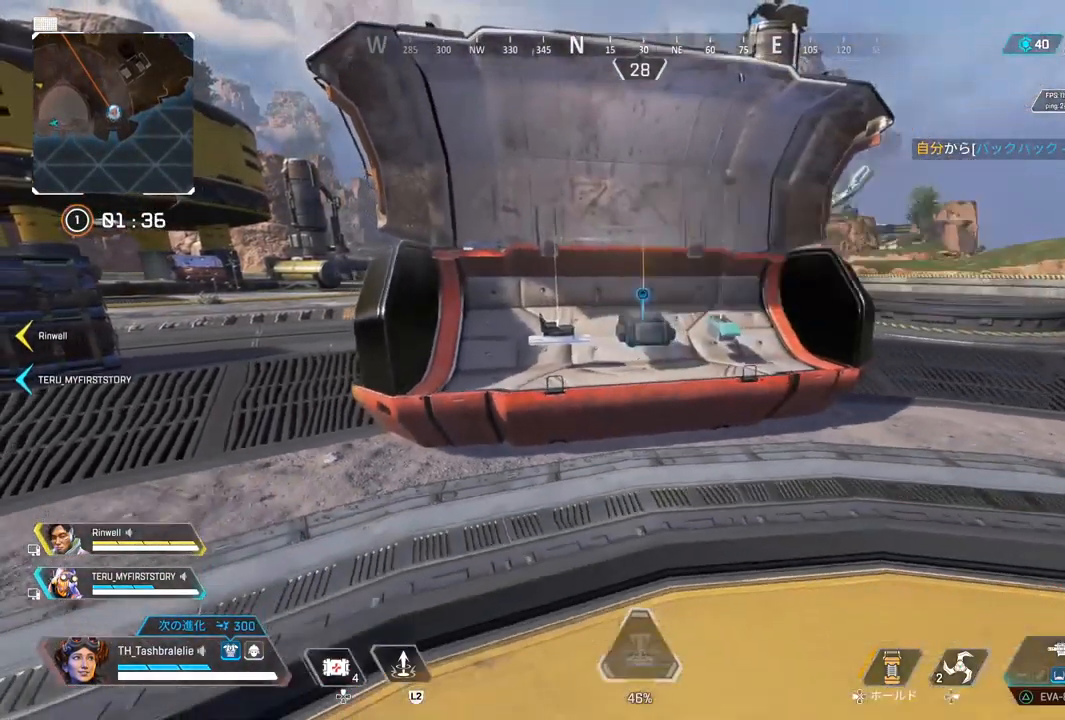
{"buttons": [], "left_stick": "left", "right_stick": "center", "events": [[33, "TRIANGLE", "down"], [67, "left_stick", "up-right"], [100, "TRIANGLE", "up"], [117, "left_stick", "up"], [283, "left_stick", "up-left"], [400, "left_stick", "left"]]}
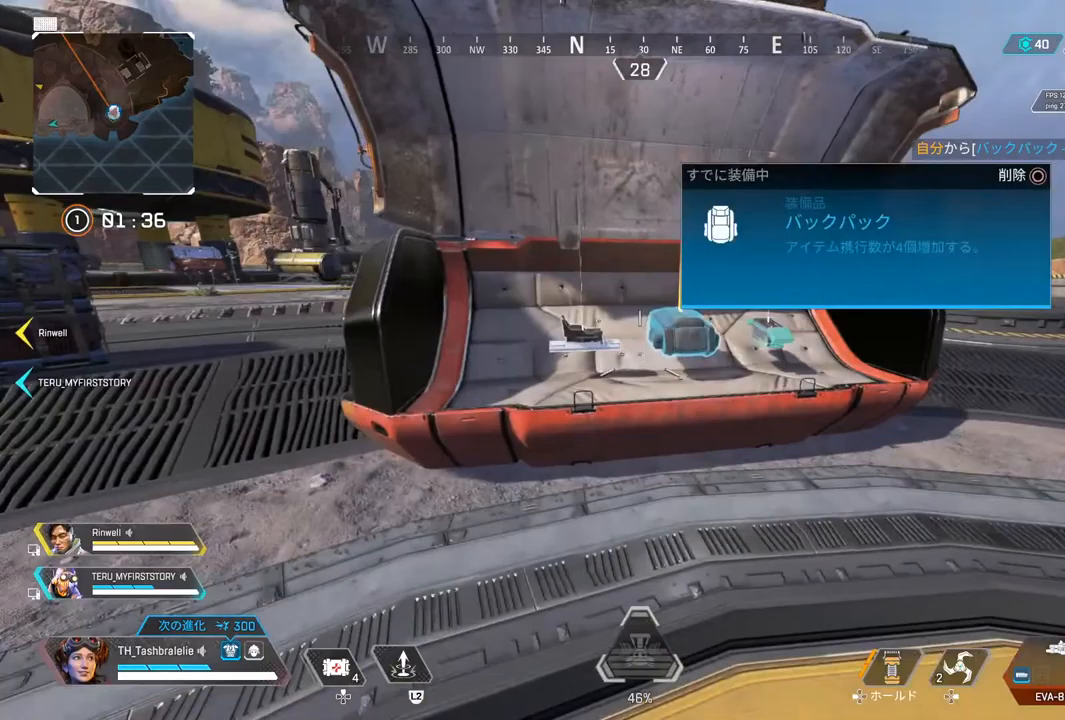
{"buttons": [], "left_stick": "up-right", "right_stick": "center", "events": [[67, "left_stick", "center"], [117, "left_stick", "up"], [250, "SQUARE", "down"], [283, "left_stick", "up-right"], [333, "SQUARE", "up"]]}
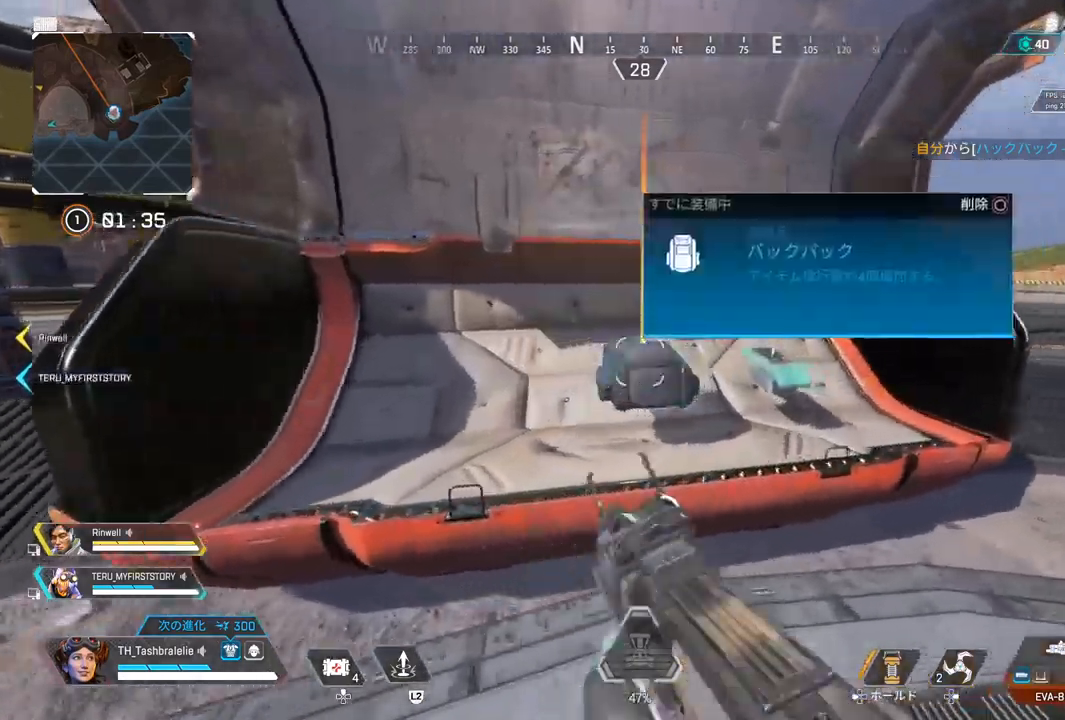
{"buttons": [], "left_stick": "up-right", "right_stick": "center", "events": [[100, "SQUARE", "down"], [150, "SQUARE", "up"], [150, "left_stick", "center"], [267, "right_stick", "right"], [283, "left_stick", "up-right"], [483, "right_stick", "center"]]}
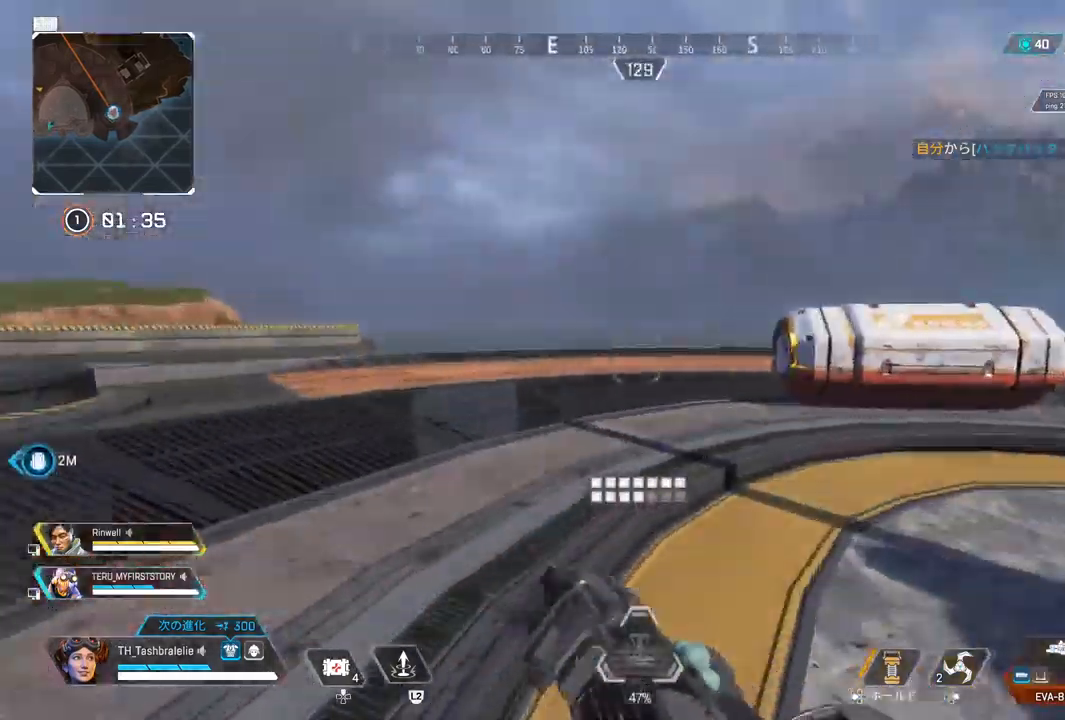
{"buttons": ["R2"], "left_stick": "up-right", "right_stick": "right", "events": [[250, "TRIANGLE", "down"], [317, "TRIANGLE", "up"], [400, "R2", "down"], [467, "right_stick", "right"]]}
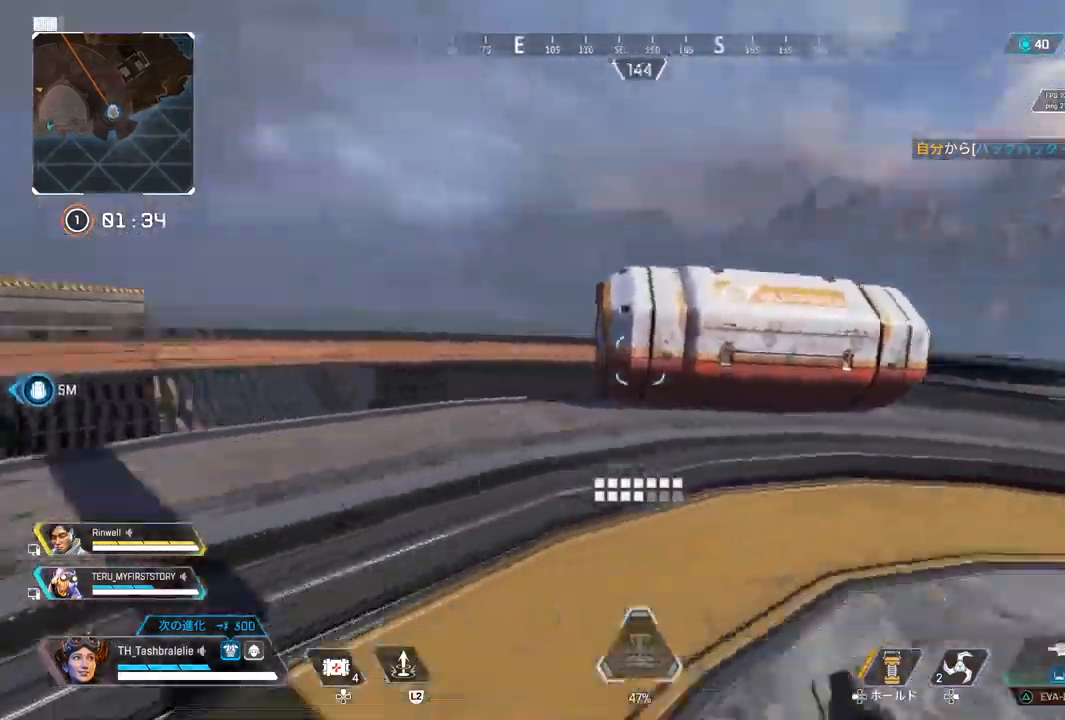
{"buttons": ["R2"], "left_stick": "right", "right_stick": "center", "events": [[17, "SQUARE", "down"], [100, "right_stick", "center"], [267, "SQUARE", "up"], [333, "left_stick", "right"], [367, "R2", "up"], [500, "R2", "down"]]}
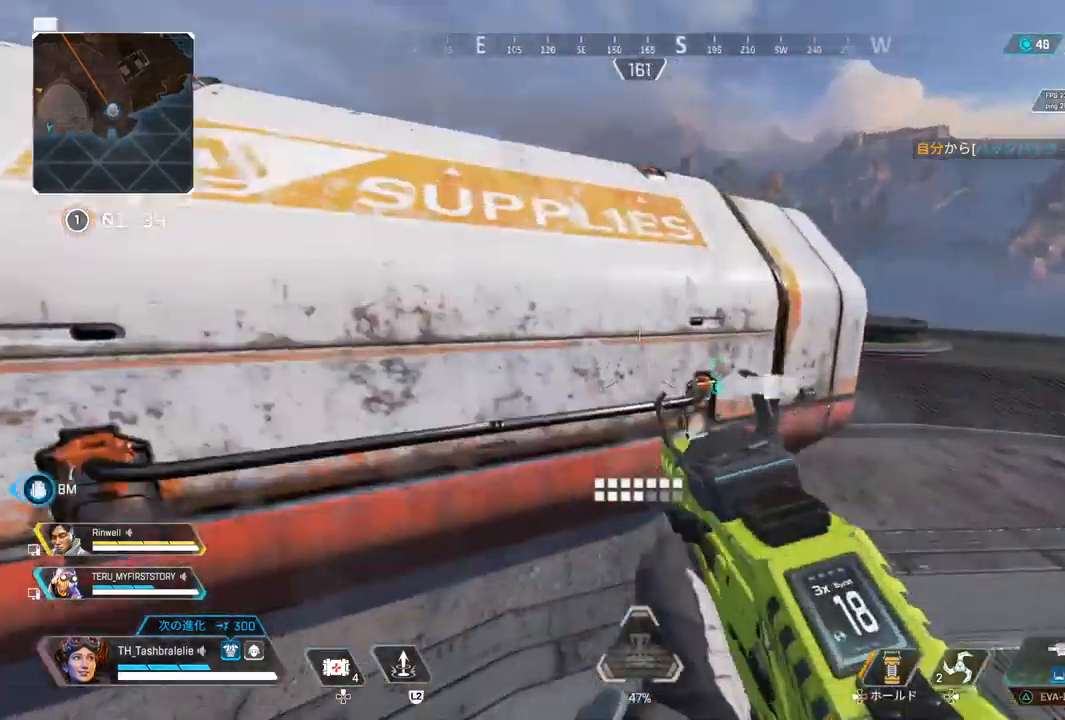
{"buttons": ["TRIANGLE"], "left_stick": "down-left", "right_stick": "center", "events": [[100, "left_stick", "down-right"], [150, "R2", "up"], [300, "TRIANGLE", "down"], [350, "left_stick", "down-left"]]}